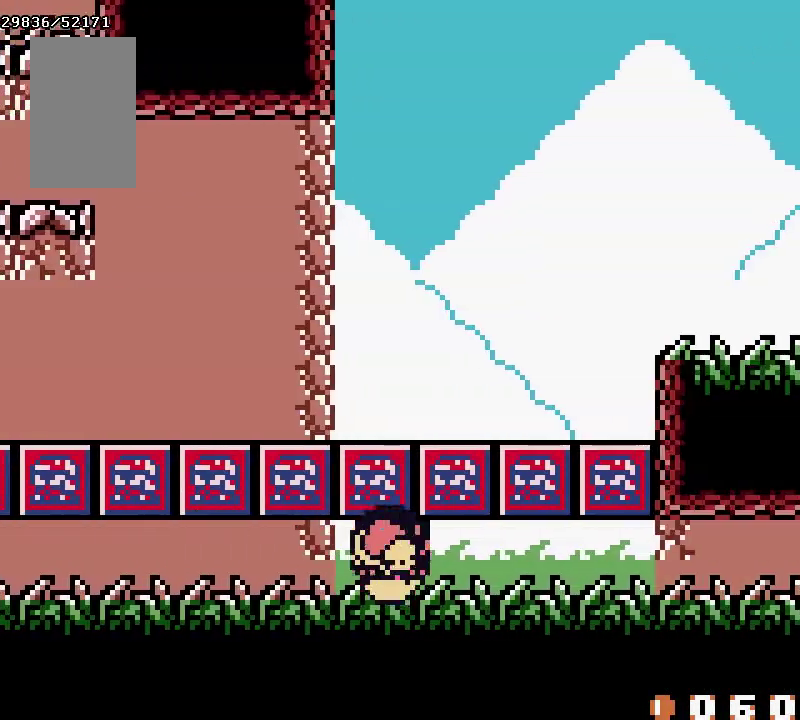
Gameplay with a controller (Nintendo layout); each line is a JSON object with the inputs held at the frame after it. "events" lists button and stick changes between this image and that frame as [ms after this image, input, new state], when the widget could be followed in between. Not read: L3 R3 SELECT START.
{"buttons": []}
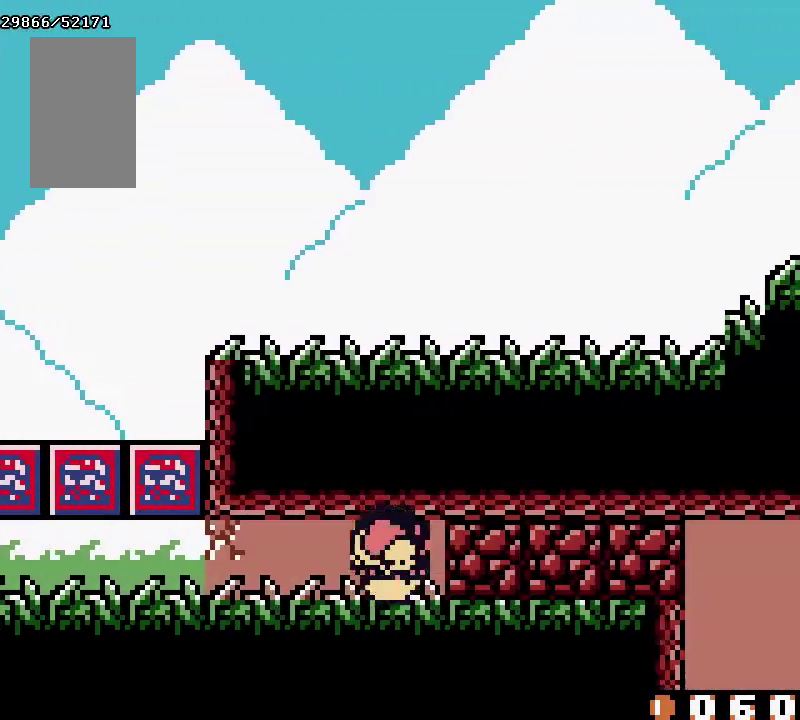
{"buttons": []}
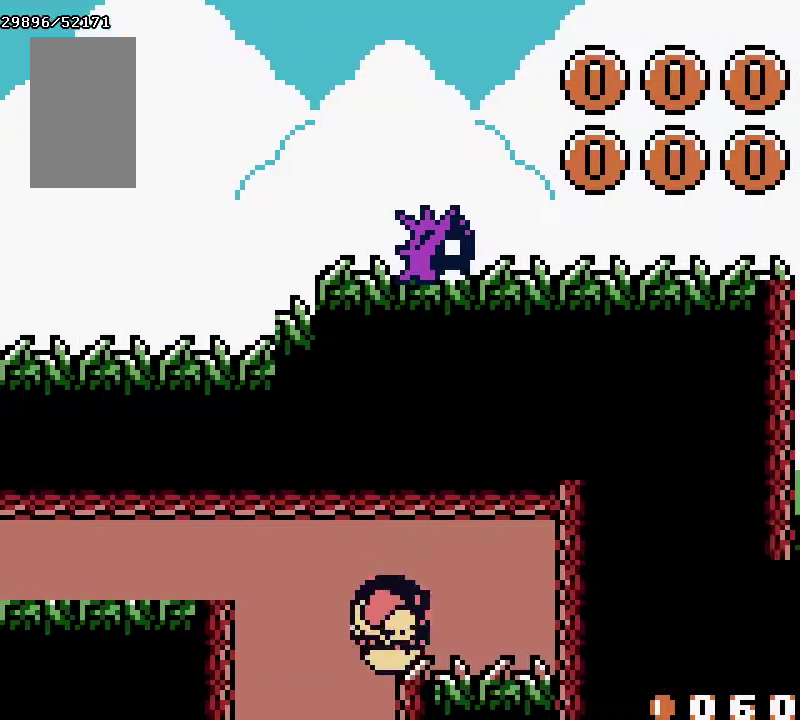
{"buttons": ["DPAD_LEFT"], "events": [[151, "DPAD_LEFT", "down"]]}
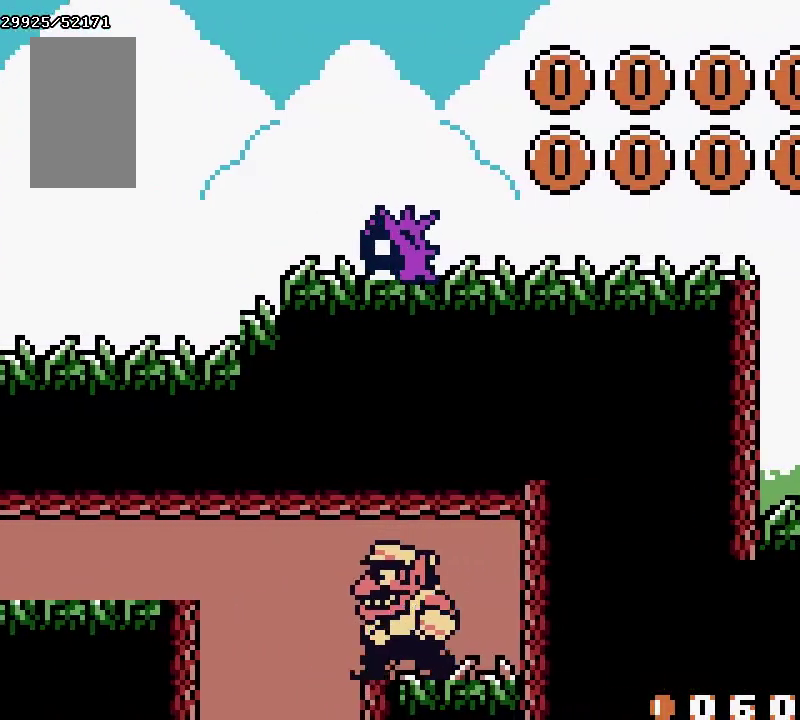
{"buttons": [], "events": [[50, "DPAD_LEFT", "up"], [50, "DPAD_RIGHT", "down"], [67, "B", "down"], [67, "DPAD_RIGHT", "up"], [84, "B", "up"], [318, "DPAD_DOWN", "down"], [335, "DPAD_DOWN", "up"], [352, "A", "down"], [402, "A", "up"], [402, "DPAD_RIGHT", "down"], [418, "A", "down"], [418, "DPAD_RIGHT", "up"], [452, "A", "up"], [469, "A", "down"], [502, "A", "up"]]}
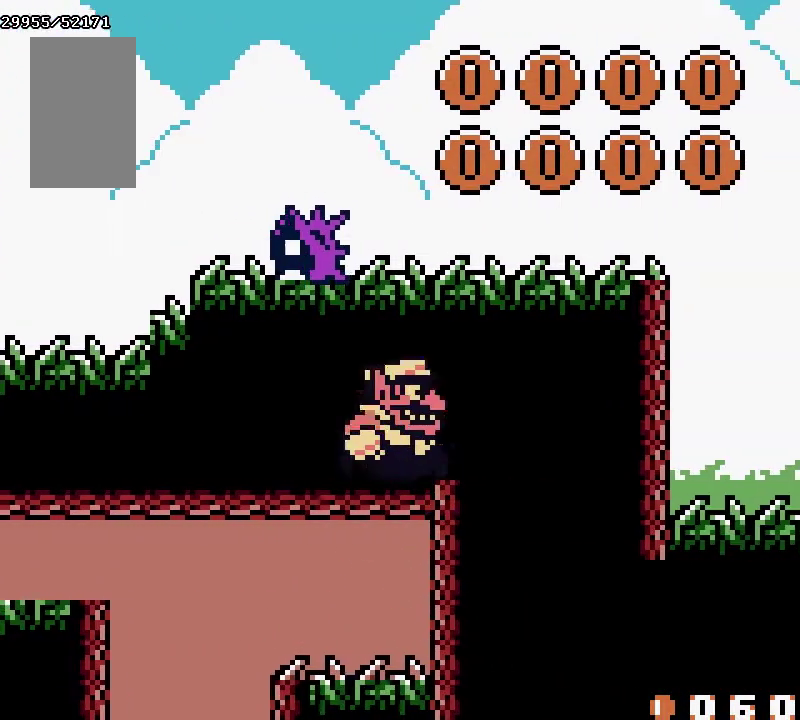
{"buttons": [], "events": [[17, "A", "down"], [50, "A", "up"], [67, "A", "down"], [67, "DPAD_RIGHT", "down"], [101, "A", "up"], [184, "B", "down"], [184, "DPAD_RIGHT", "up"], [201, "A", "down"], [201, "B", "up"], [218, "A", "up"]]}
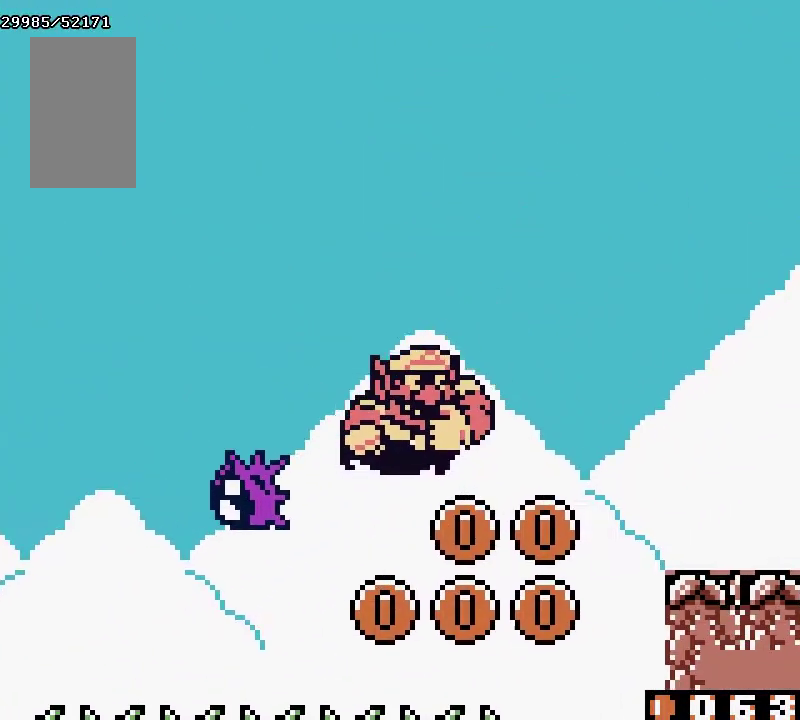
{"buttons": [], "events": [[335, "A", "down"], [352, "A", "up"]]}
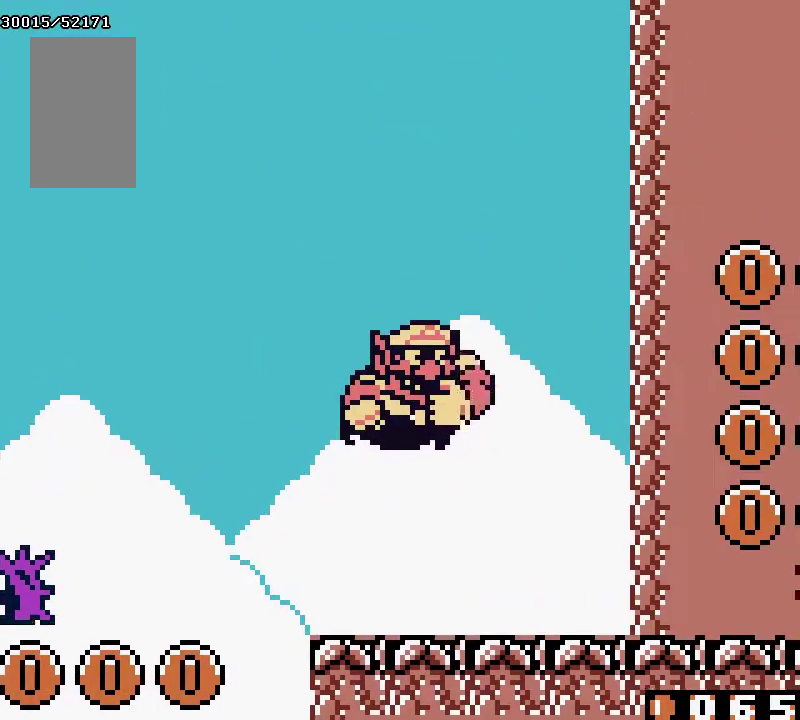
{"buttons": []}
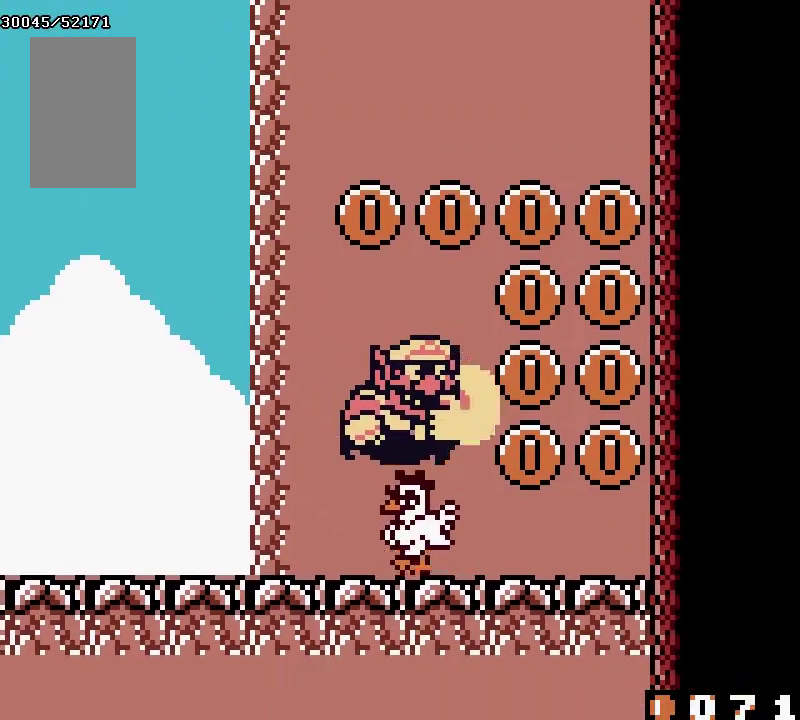
{"buttons": ["DPAD_LEFT"], "events": [[84, "DPAD_LEFT", "down"], [167, "DPAD_LEFT", "up"], [301, "DPAD_LEFT", "down"], [352, "A", "down"], [385, "A", "up"]]}
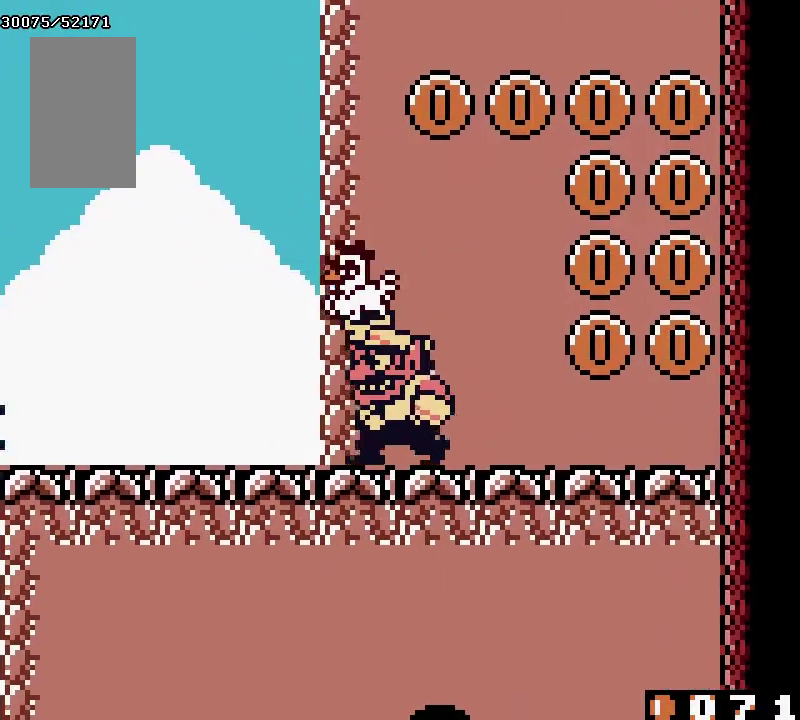
{"buttons": ["DPAD_LEFT"]}
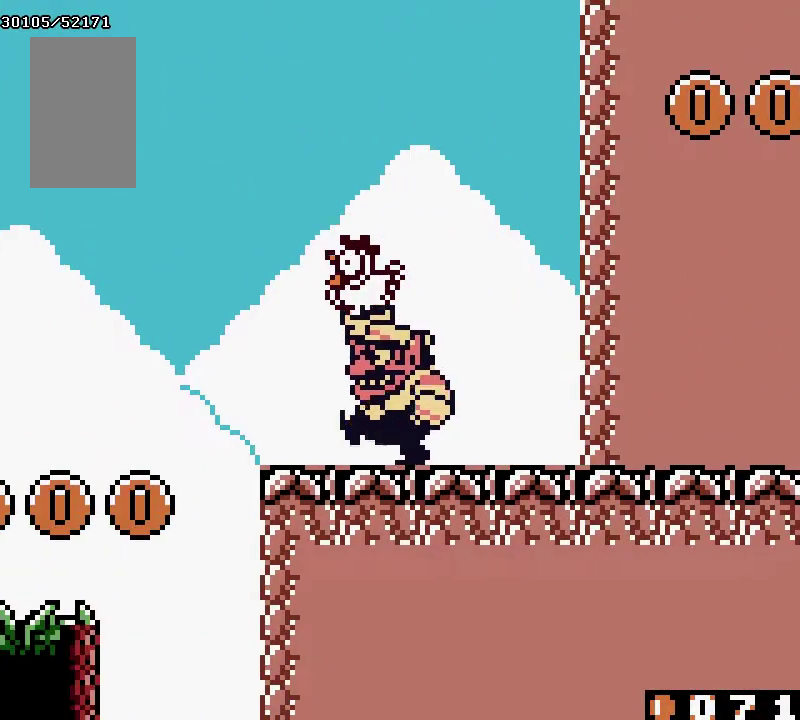
{"buttons": ["DPAD_LEFT"], "events": [[284, "A", "down"], [284, "DPAD_UP", "down"], [318, "DPAD_UP", "up"], [334, "A", "up"]]}
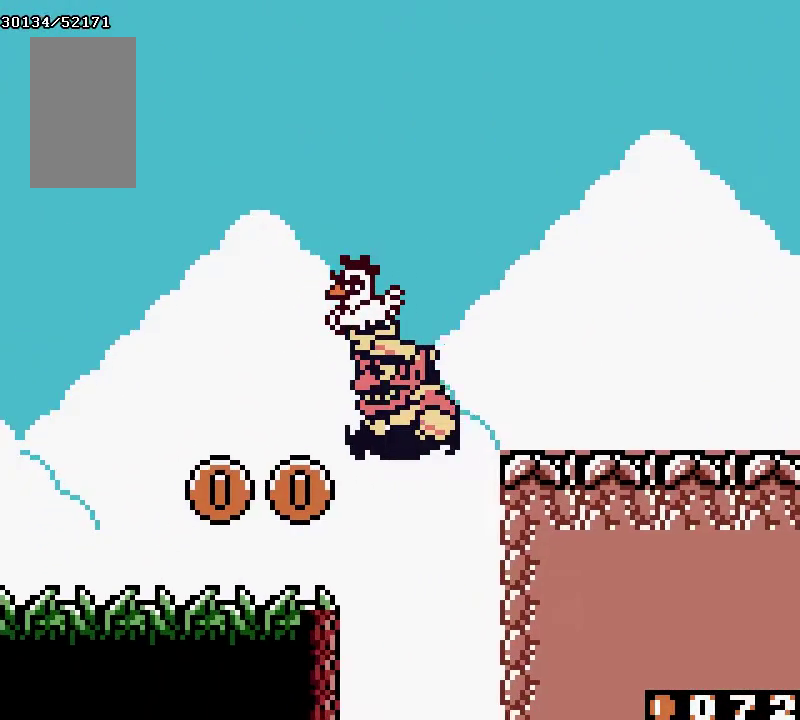
{"buttons": ["DPAD_LEFT"]}
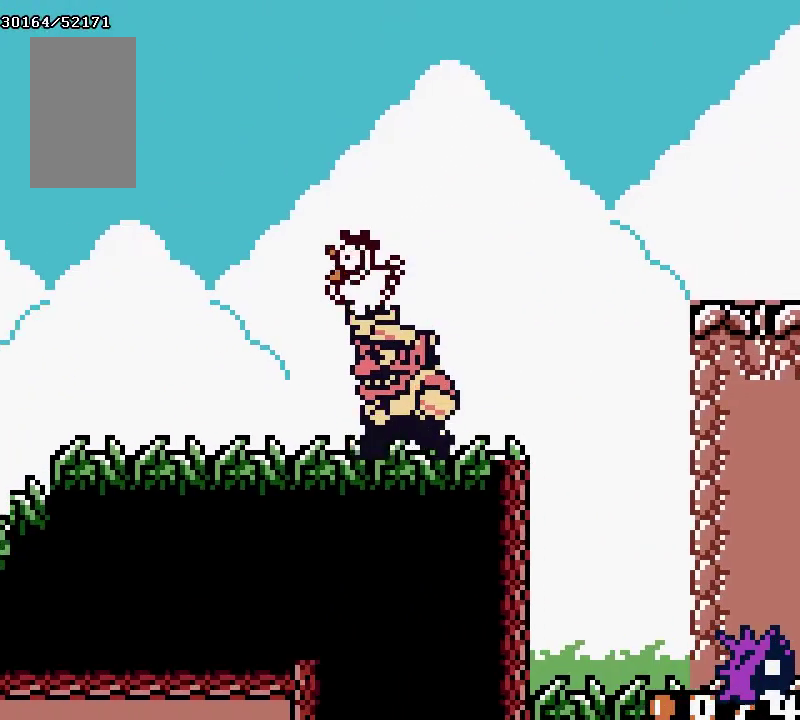
{"buttons": ["DPAD_LEFT"]}
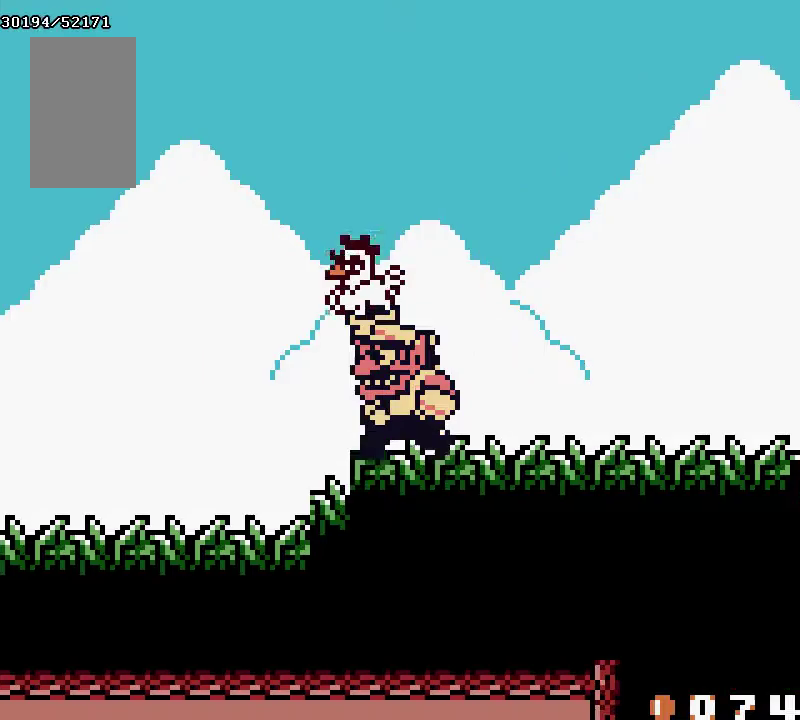
{"buttons": ["DPAD_LEFT"]}
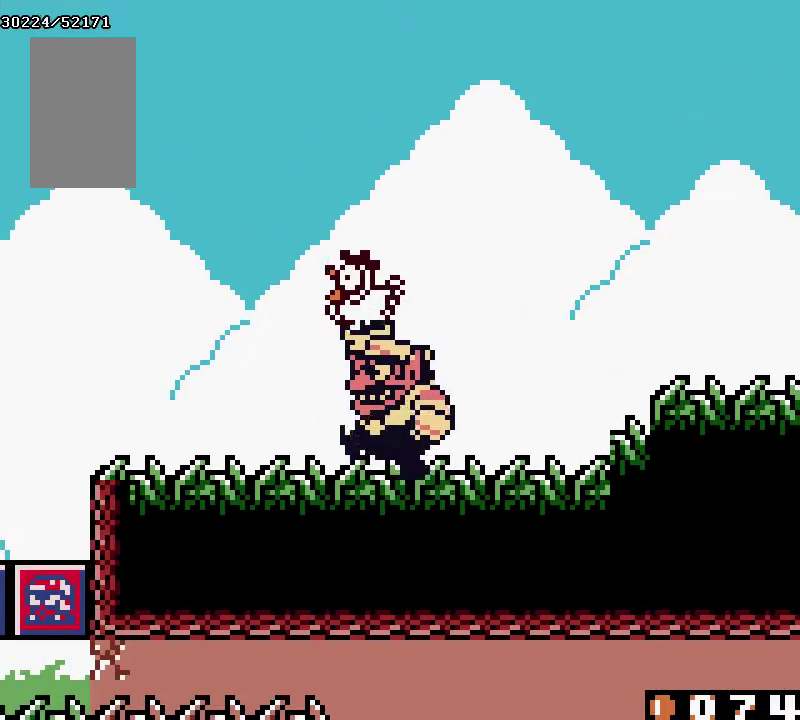
{"buttons": ["DPAD_LEFT"]}
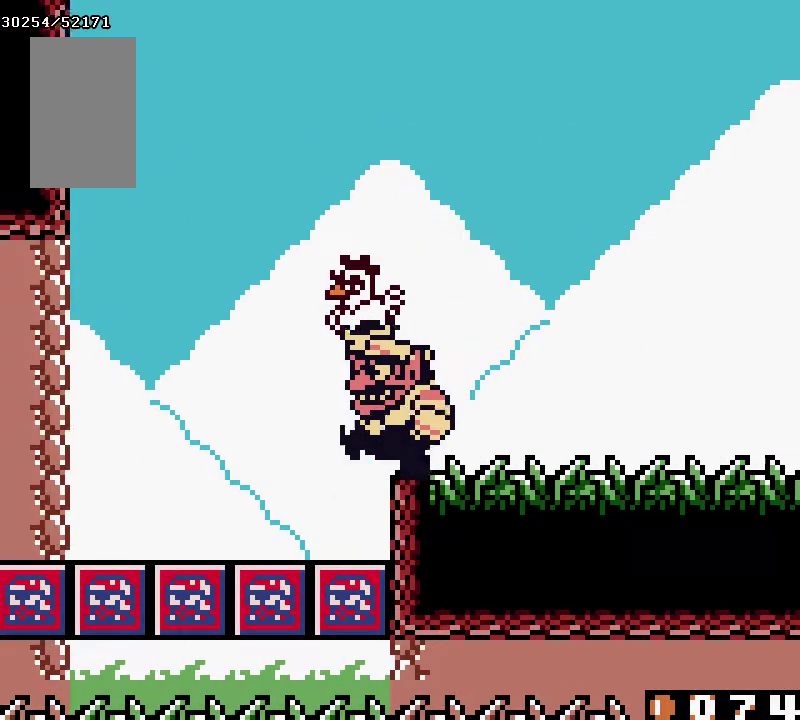
{"buttons": ["DPAD_LEFT"]}